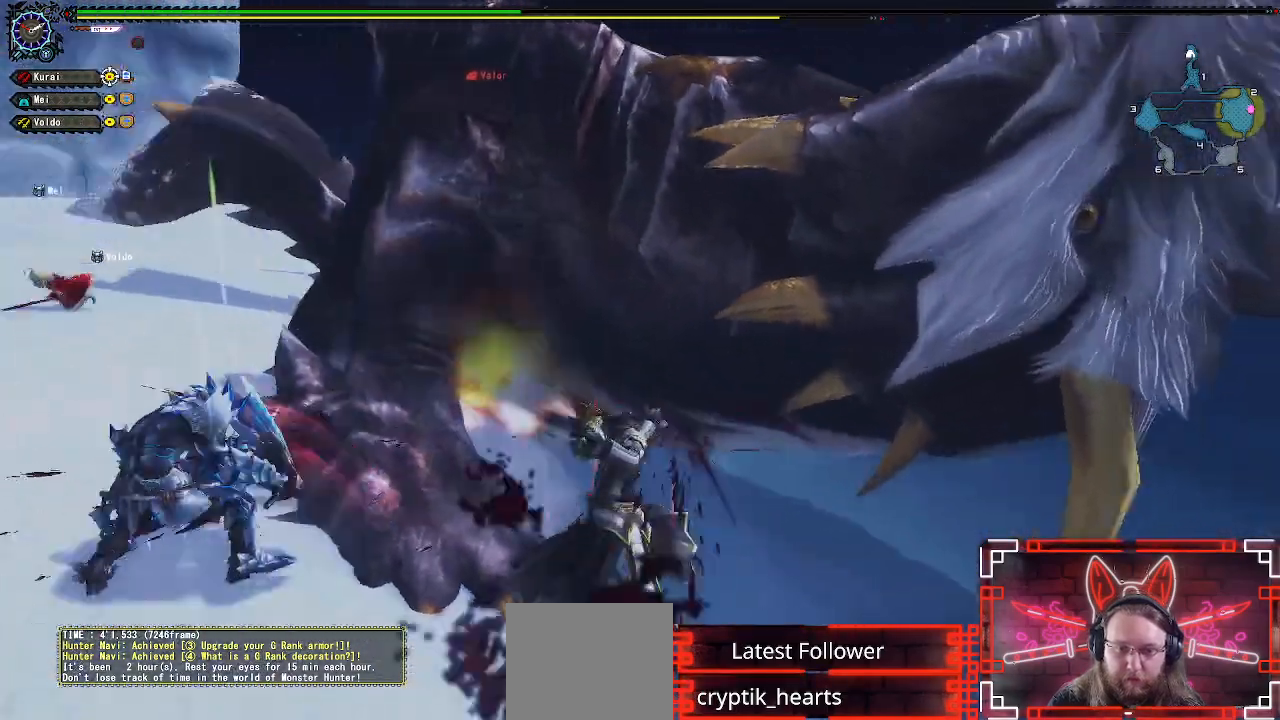
Gameplay with a controller (Xbox layout); each line is a JSON object with the inputs held at the frame after it (dt_ms = milliseconds from this image to that frame). "events" lists button and stick changes between this image and that frame as [ms after this image, input, new state], when the widget could be followed in between.
{"dt_ms": 1000, "buttons": ["Y"], "left_stick": "center", "right_stick": "center"}
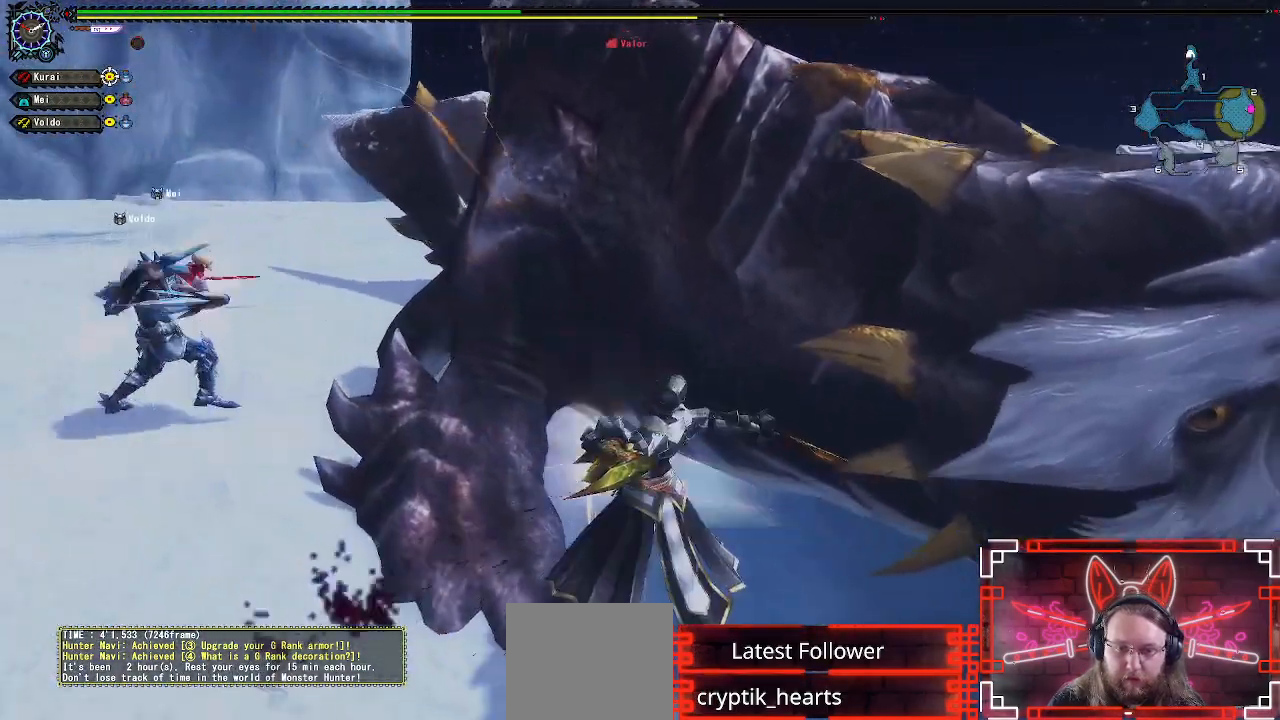
{"dt_ms": 500, "buttons": [], "left_stick": "center", "right_stick": "center"}
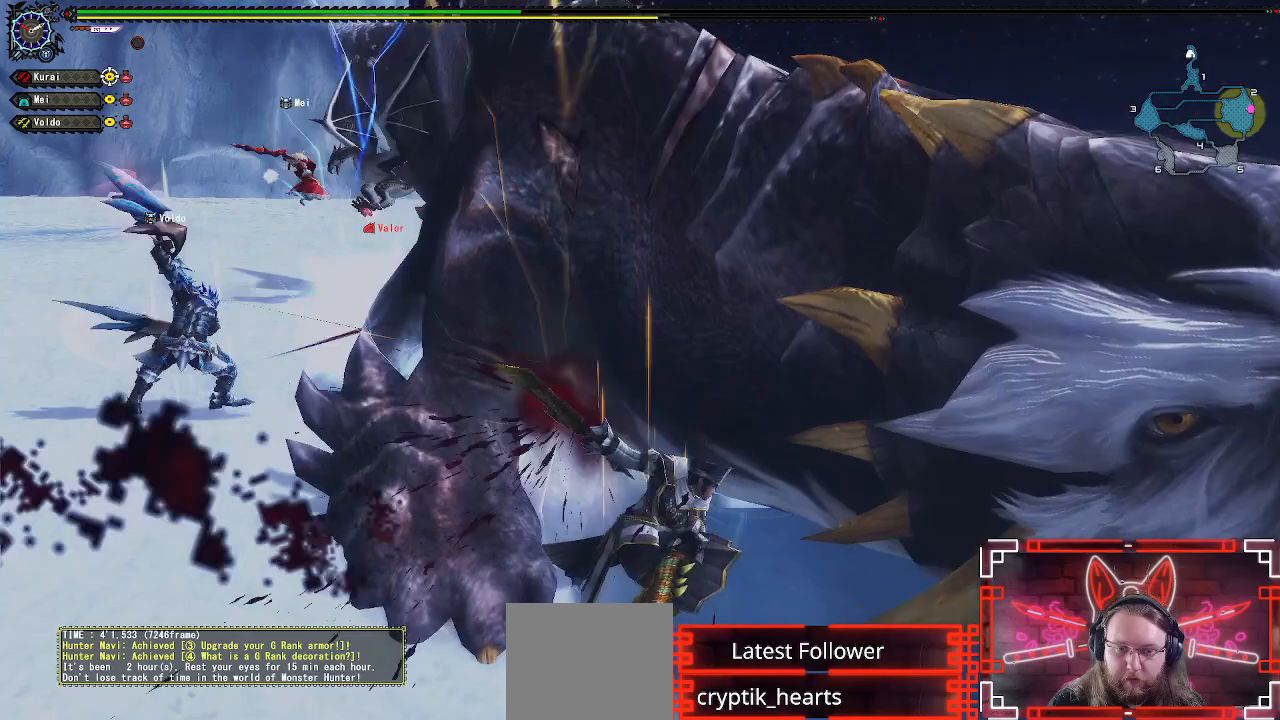
{"dt_ms": 500, "buttons": ["B", "Y"], "left_stick": "center", "right_stick": "center", "events": [[17, "B", "down"], [17, "Y", "down"], [150, "Y", "up"], [183, "B", "up"], [267, "B", "down"], [267, "Y", "down"], [367, "Y", "up"], [383, "B", "up"], [450, "B", "down"], [467, "Y", "down"]]}
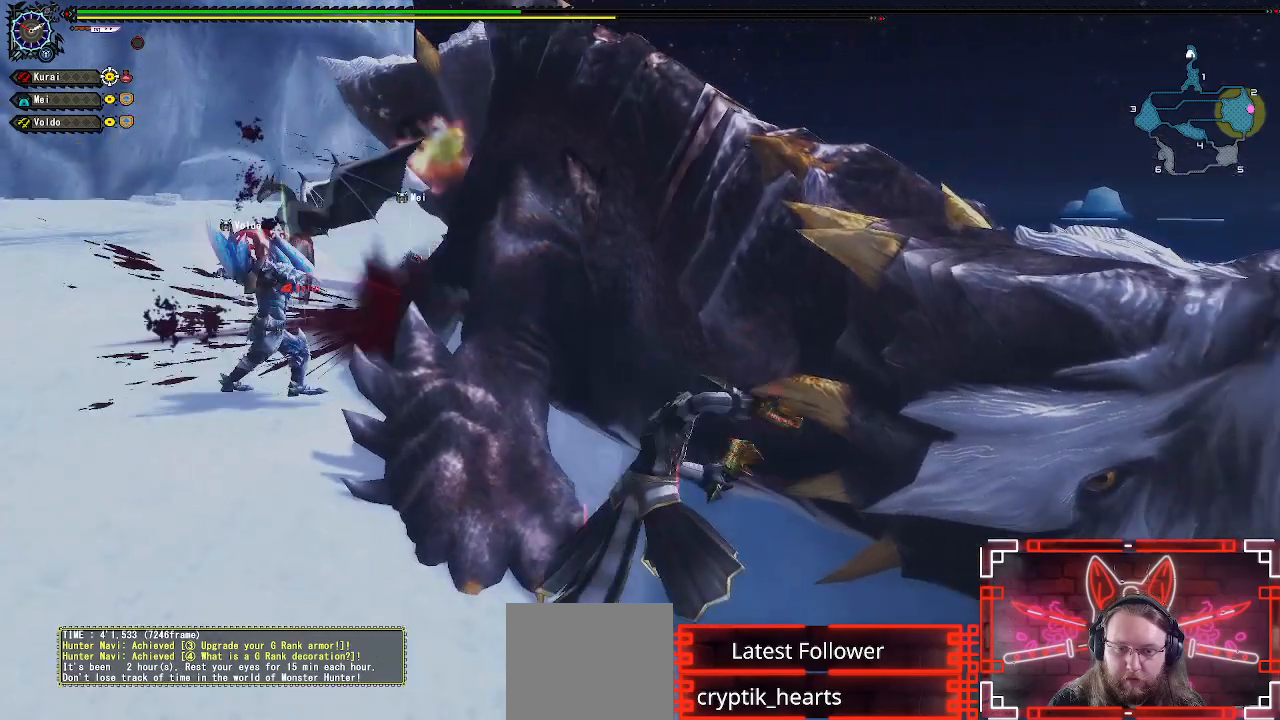
{"dt_ms": 500, "buttons": [], "left_stick": "center", "right_stick": "center", "events": [[50, "Y", "up"], [83, "B", "up"], [150, "B", "down"], [150, "Y", "down"], [267, "Y", "up"], [283, "B", "up"], [367, "B", "down"], [367, "Y", "down"], [467, "Y", "up"], [483, "B", "up"]]}
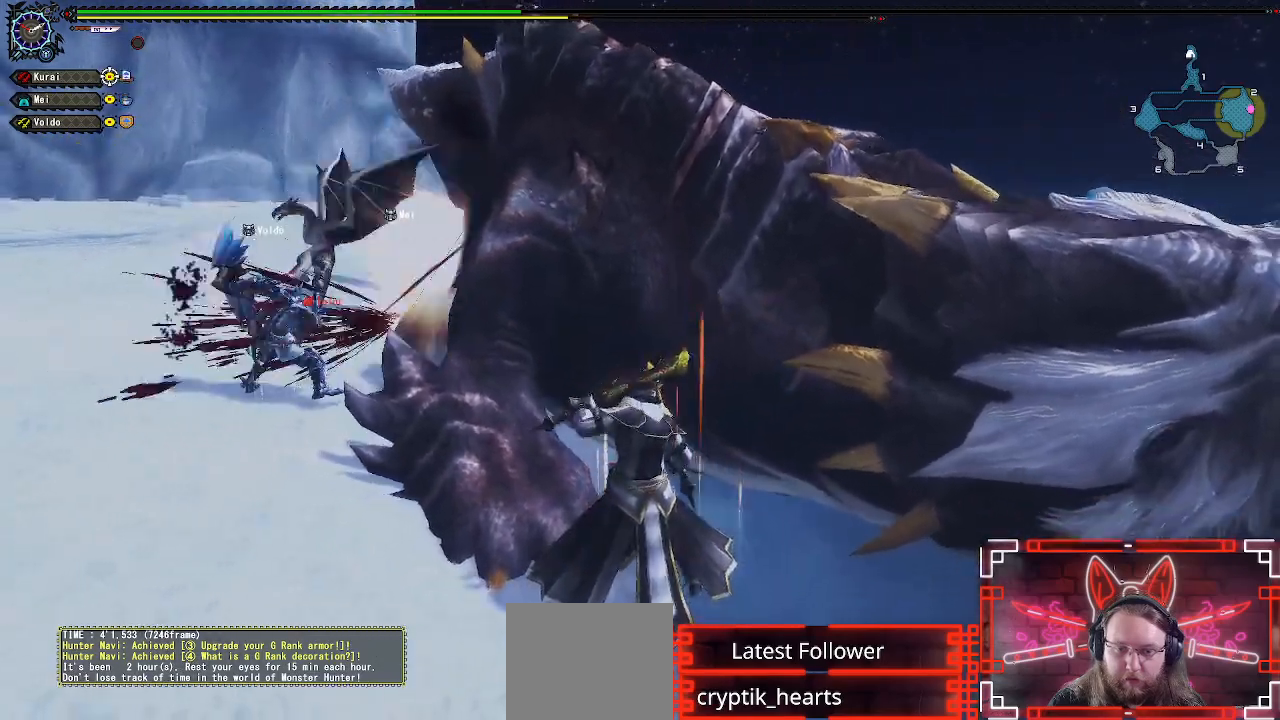
{"dt_ms": 500, "buttons": [], "left_stick": "center", "right_stick": "center", "events": [[67, "B", "down"], [83, "Y", "down"], [183, "B", "up"], [183, "Y", "up"], [300, "B", "down"], [433, "B", "up"]]}
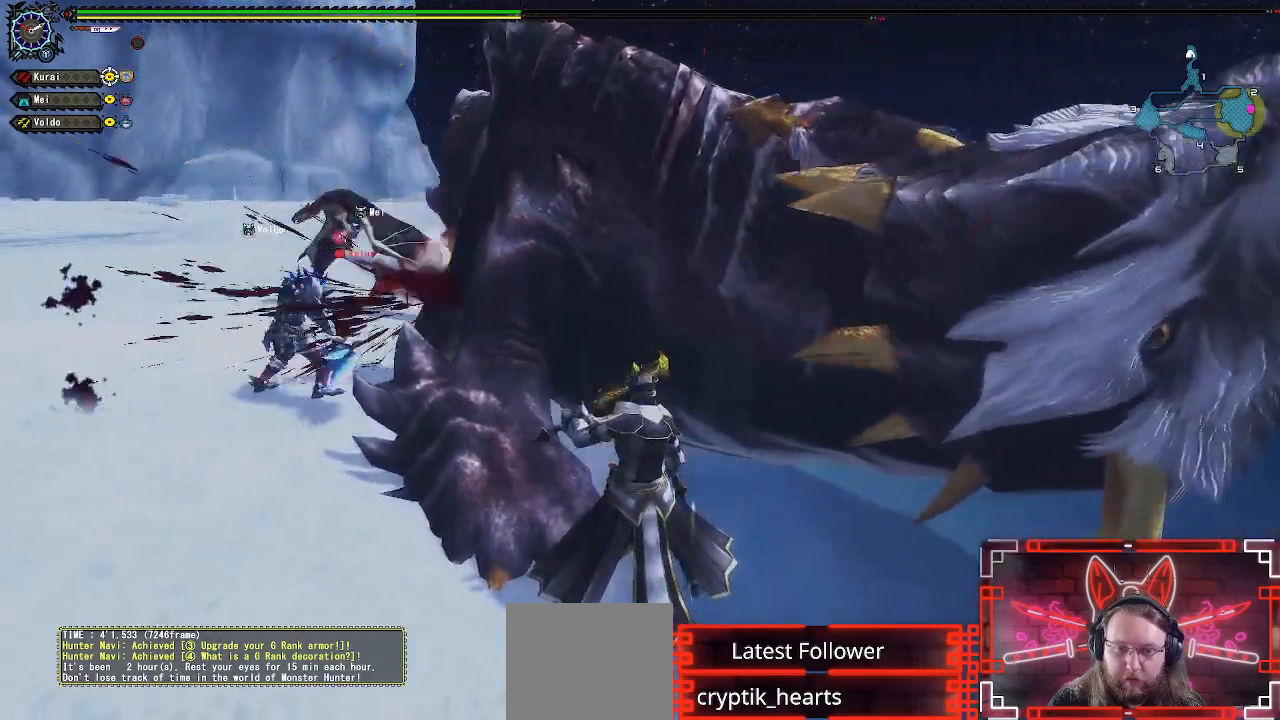
{"dt_ms": 1000, "buttons": ["B"], "left_stick": "center", "right_stick": "center"}
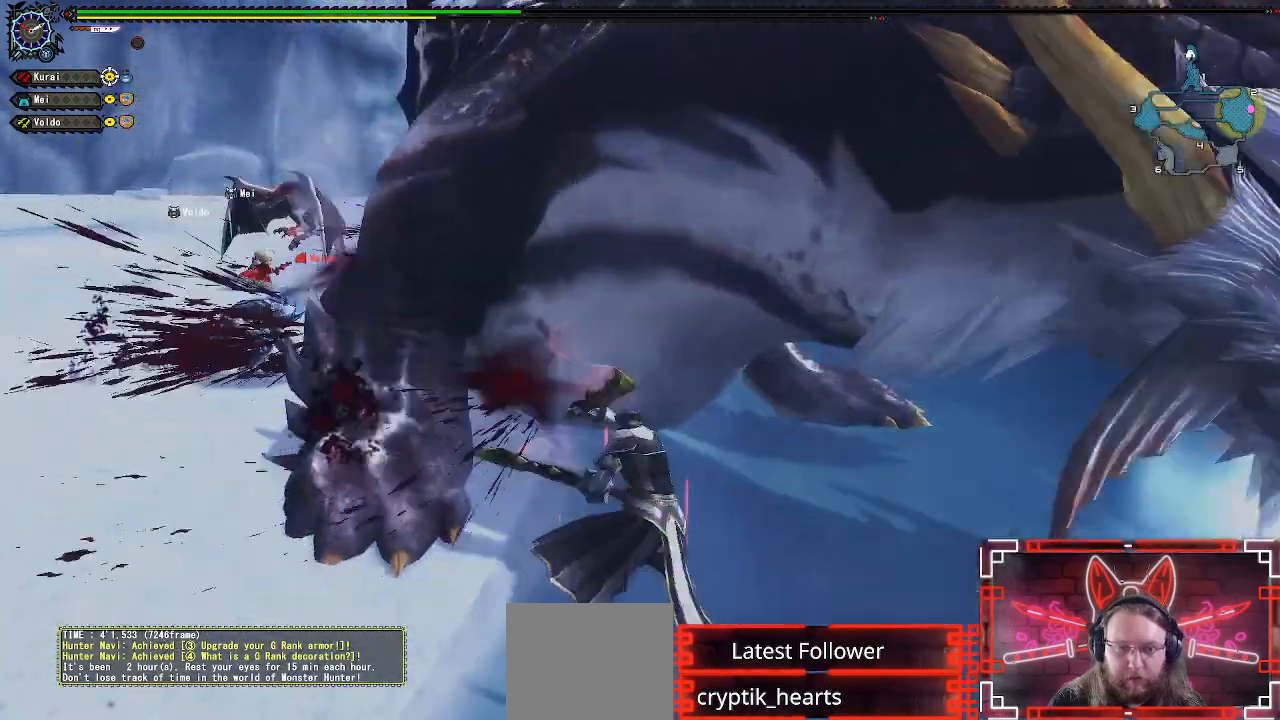
{"dt_ms": 500, "buttons": [], "left_stick": "up-left", "right_stick": "center", "events": [[100, "B", "up"], [133, "left_stick", "up-left"], [200, "B", "down"], [300, "B", "up"]]}
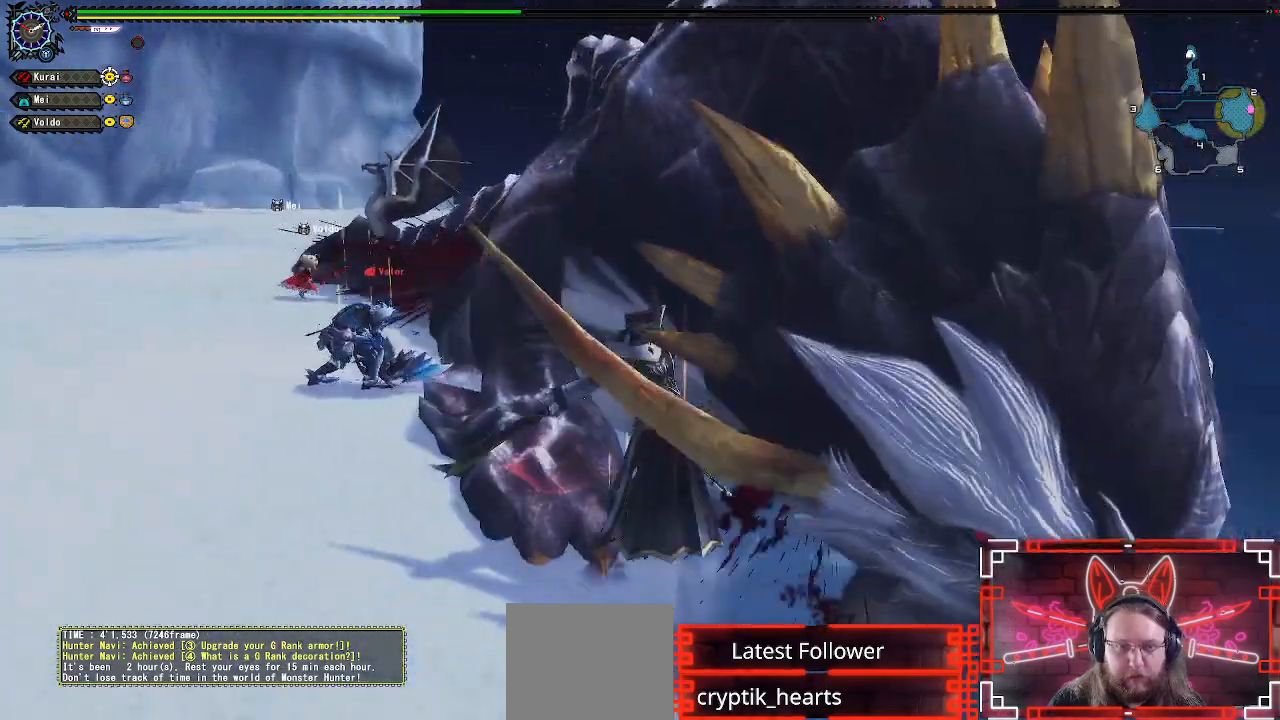
{"dt_ms": 500, "buttons": ["R1"], "left_stick": "up", "right_stick": "center", "events": [[150, "left_stick", "up"], [300, "R1", "down"], [400, "R1", "up"], [500, "R1", "down"]]}
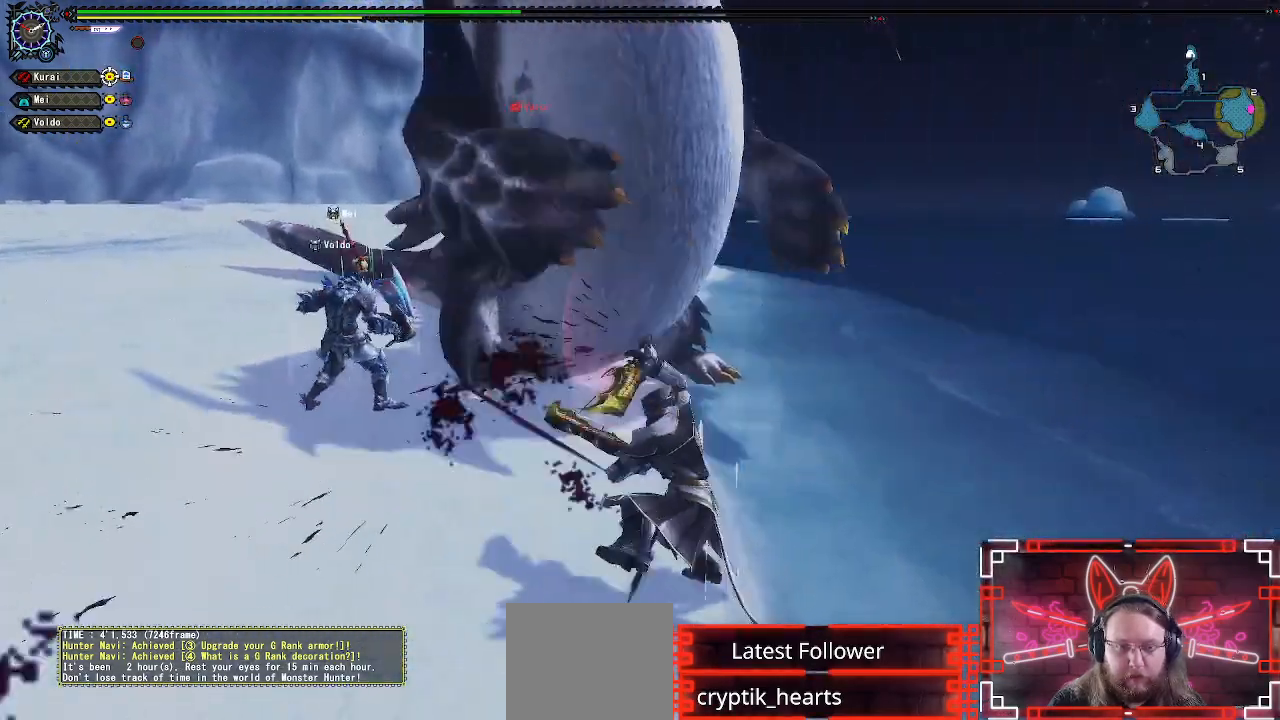
{"dt_ms": 500, "buttons": ["A"], "left_stick": "left", "right_stick": "center", "events": [[217, "left_stick", "left"], [300, "R1", "up"], [400, "A", "down"]]}
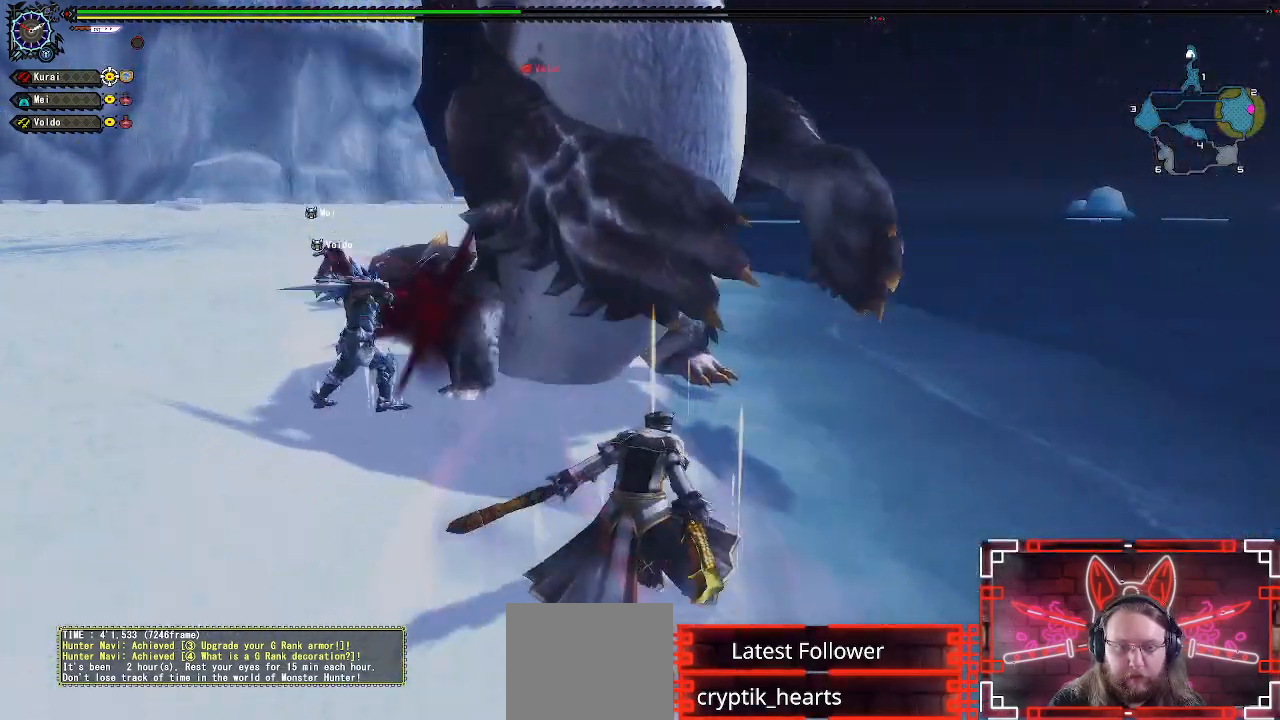
{"dt_ms": 500, "buttons": [], "left_stick": "left", "right_stick": "center", "events": [[83, "A", "up"], [317, "A", "down"], [450, "A", "up"]]}
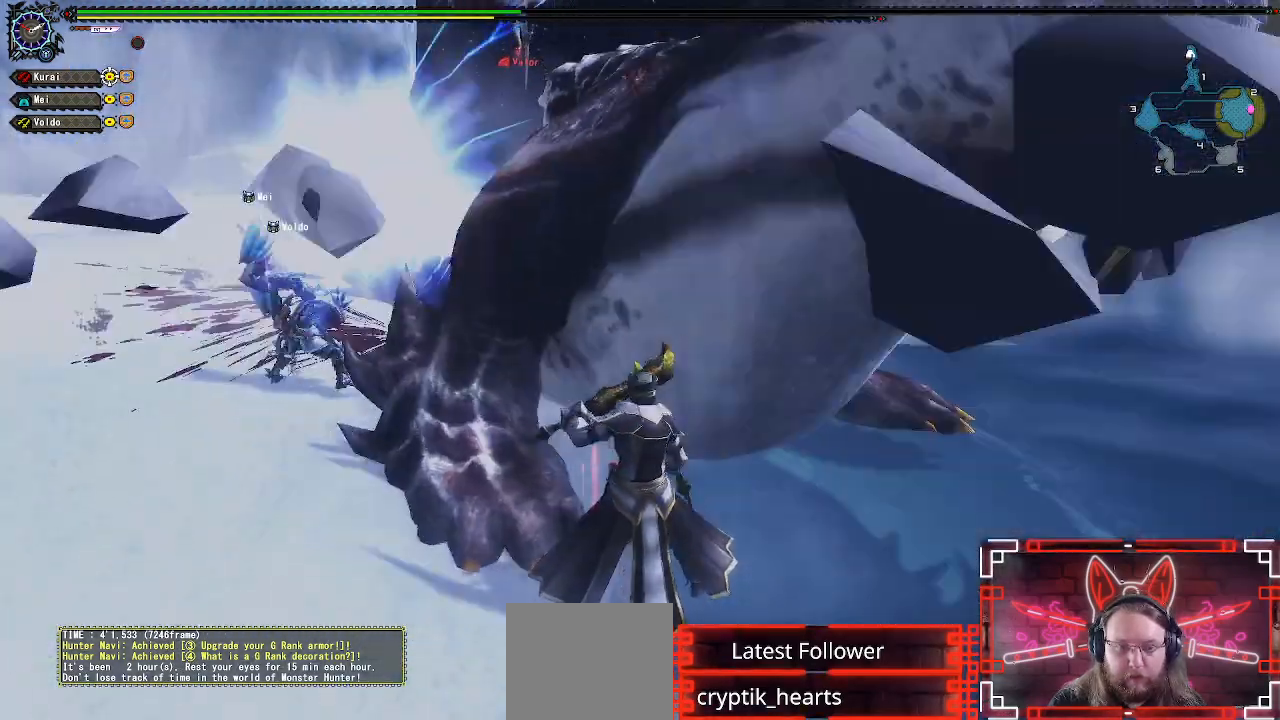
{"dt_ms": 500, "buttons": [], "left_stick": "down-left", "right_stick": "center", "events": [[67, "A", "down"], [150, "A", "up"], [250, "A", "down"], [367, "A", "up"], [450, "left_stick", "down-left"]]}
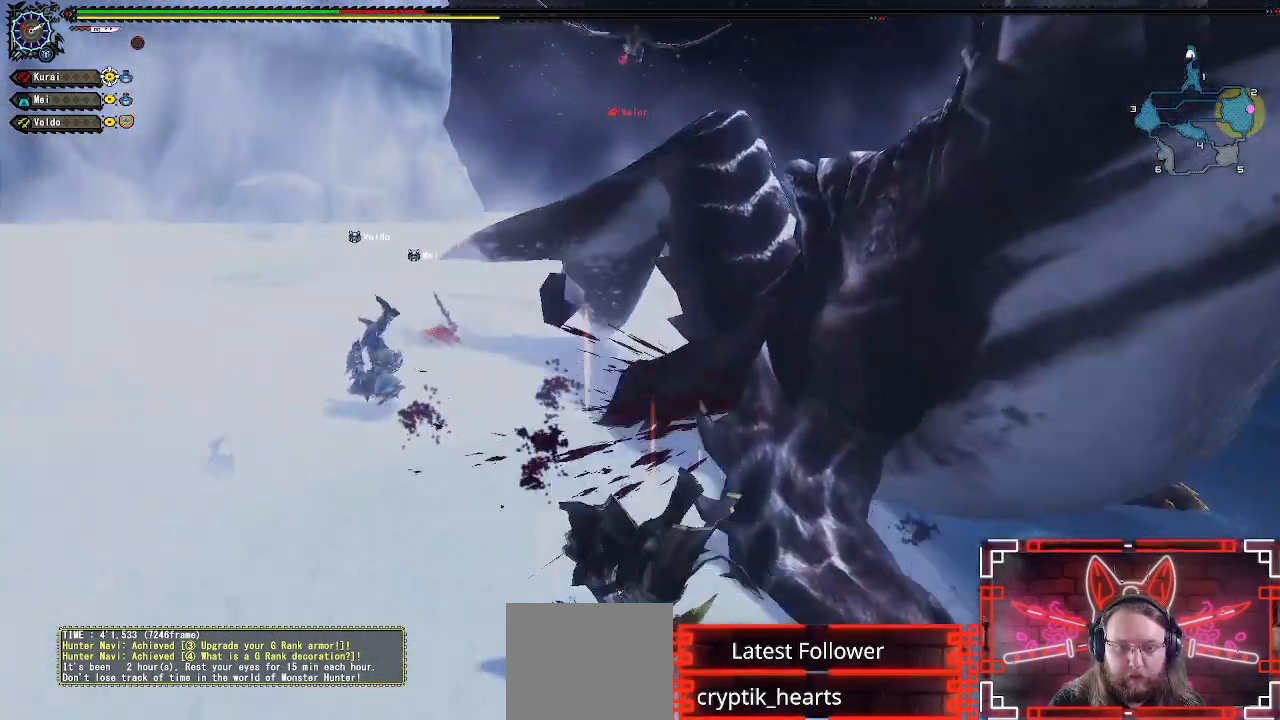
{"dt_ms": 500, "buttons": [], "left_stick": "up", "right_stick": "center", "events": [[33, "left_stick", "down"], [100, "right_stick", "right"], [200, "left_stick", "right"], [283, "left_stick", "up"], [283, "right_stick", "center"]]}
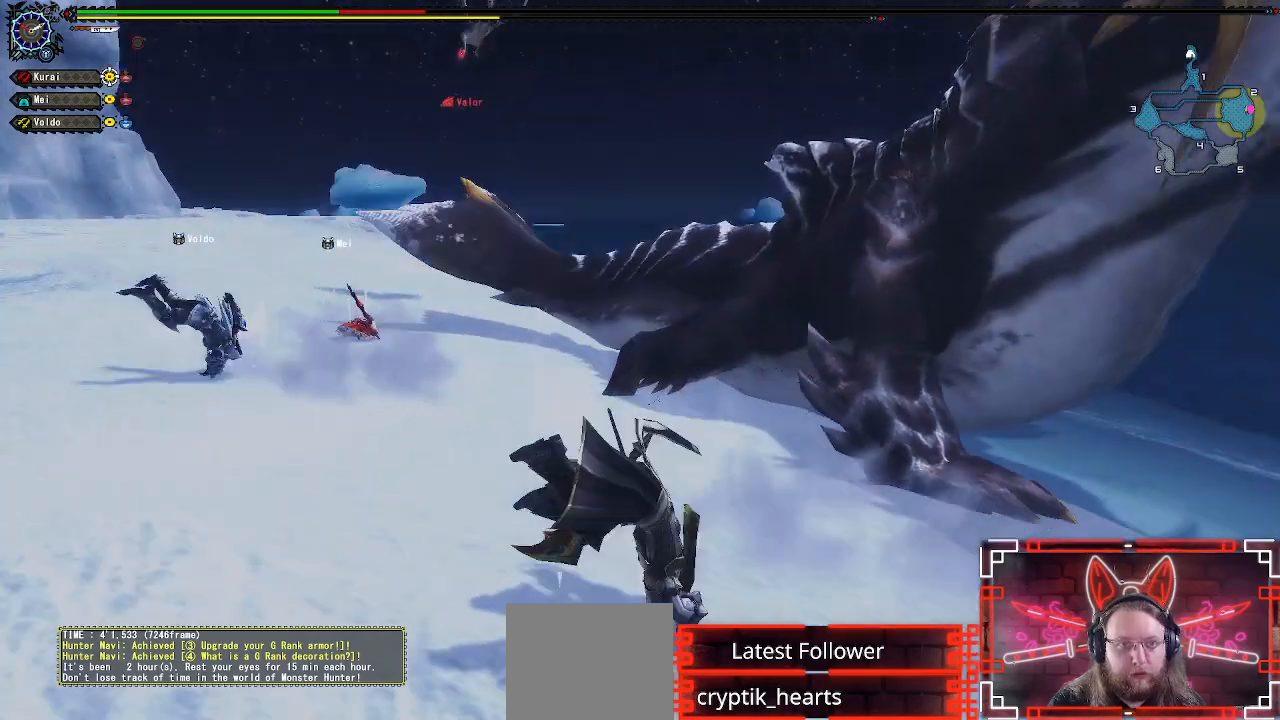
{"dt_ms": 500, "buttons": [], "left_stick": "down-right", "right_stick": "center", "events": [[150, "left_stick", "center"], [417, "left_stick", "down-right"]]}
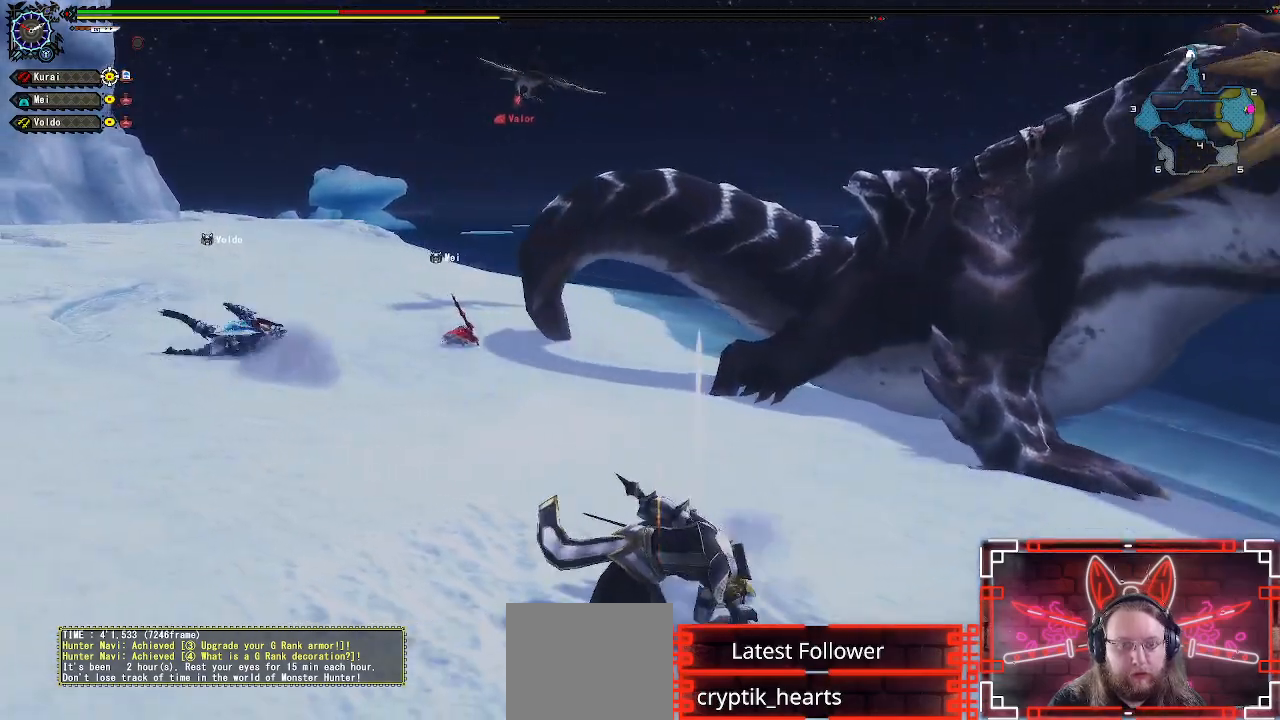
{"dt_ms": 500, "buttons": ["X"], "left_stick": "down-right", "right_stick": "center", "events": [[17, "X", "down"], [150, "X", "up"], [250, "X", "down"], [350, "X", "up"], [433, "X", "down"]]}
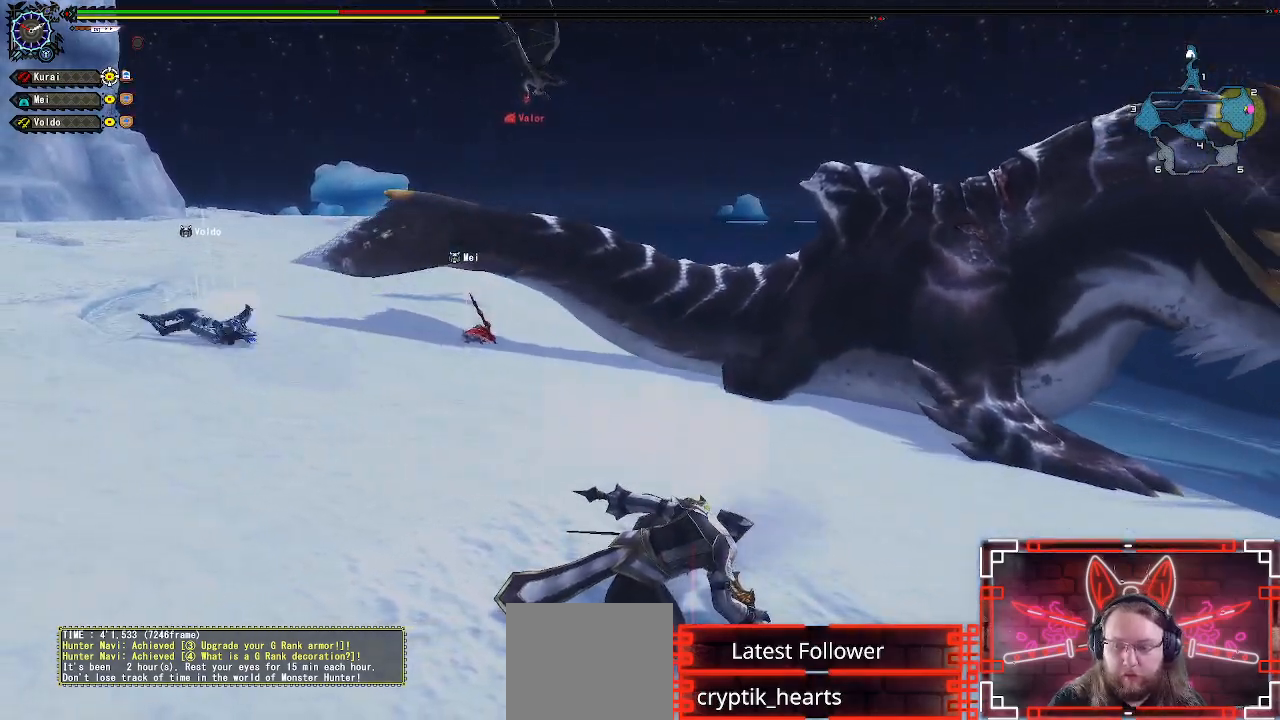
{"dt_ms": 500, "buttons": [], "left_stick": "down-right", "right_stick": "center", "events": [[67, "X", "up"], [167, "X", "down"], [300, "X", "up"], [400, "X", "down"], [483, "X", "up"]]}
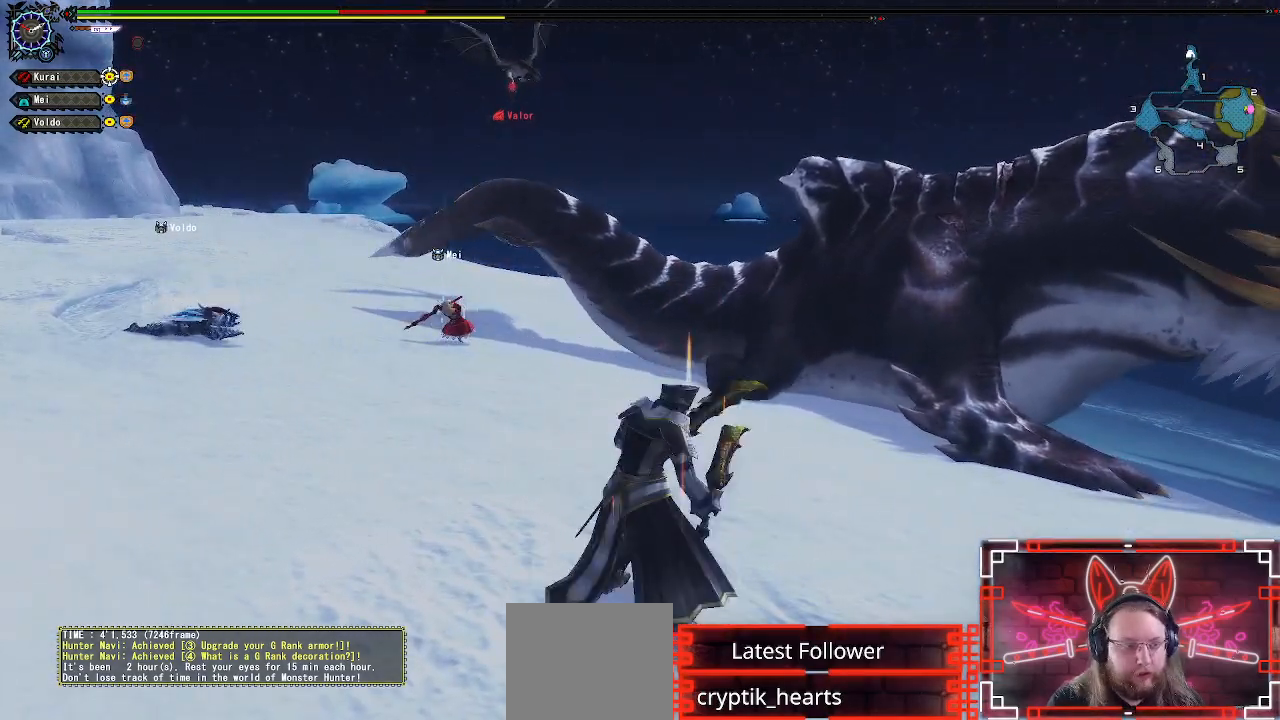
{"dt_ms": 500, "buttons": ["X"], "left_stick": "down-right", "right_stick": "center", "events": [[100, "X", "down"], [167, "X", "up"], [300, "X", "down"], [400, "X", "up"], [500, "X", "down"]]}
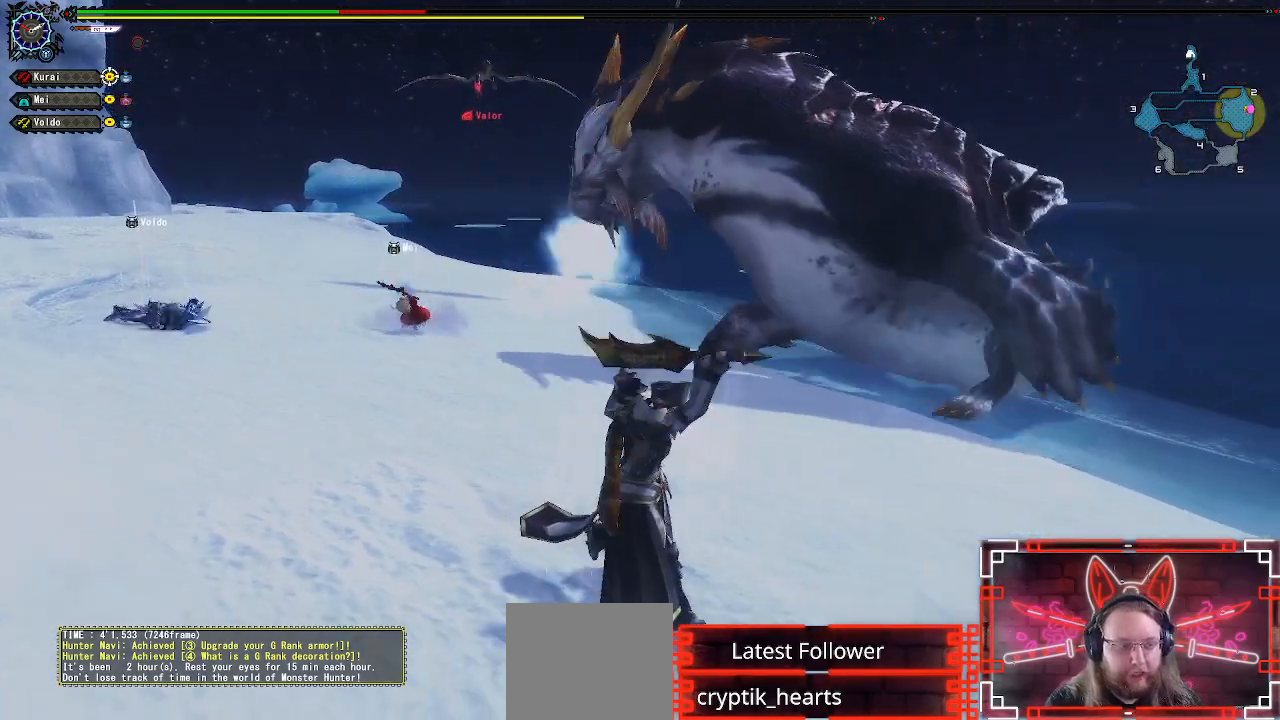
{"dt_ms": 500, "buttons": [], "left_stick": "down-right", "right_stick": "center", "events": [[67, "X", "up"]]}